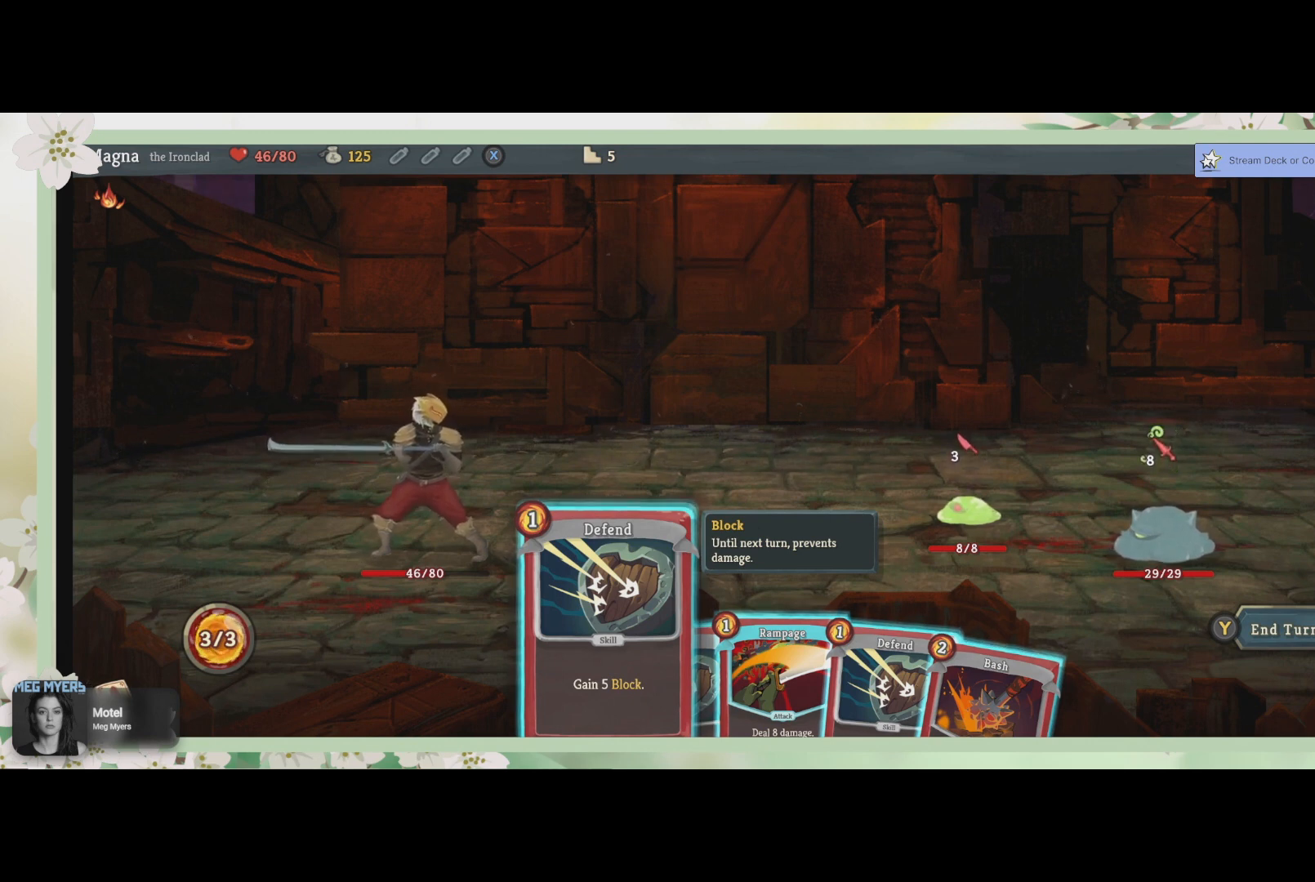
Gameplay with a controller (PlayStation layout); each line is a JSON object with the inputs held at the frame after it. "events" lists button and stick changes between this image and that frame as [ms after this image, input, new state], when the widget could be followed in between.
{"buttons": [], "left_stick": "center", "right_stick": "center", "events": [[167, "CROSS", "down"], [267, "CROSS", "up"]]}
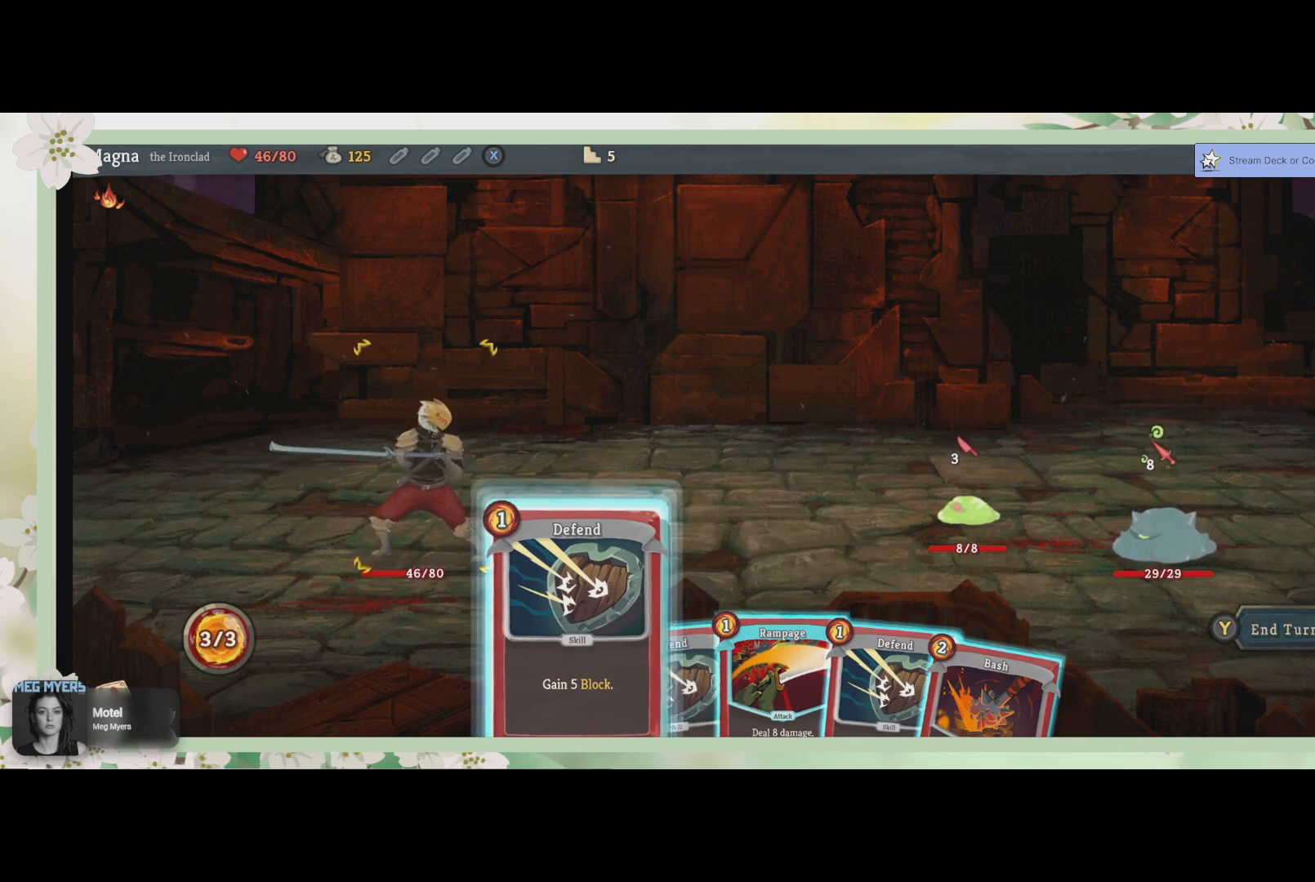
{"buttons": [], "left_stick": "center", "right_stick": "center", "events": [[167, "CROSS", "down"], [300, "CROSS", "up"]]}
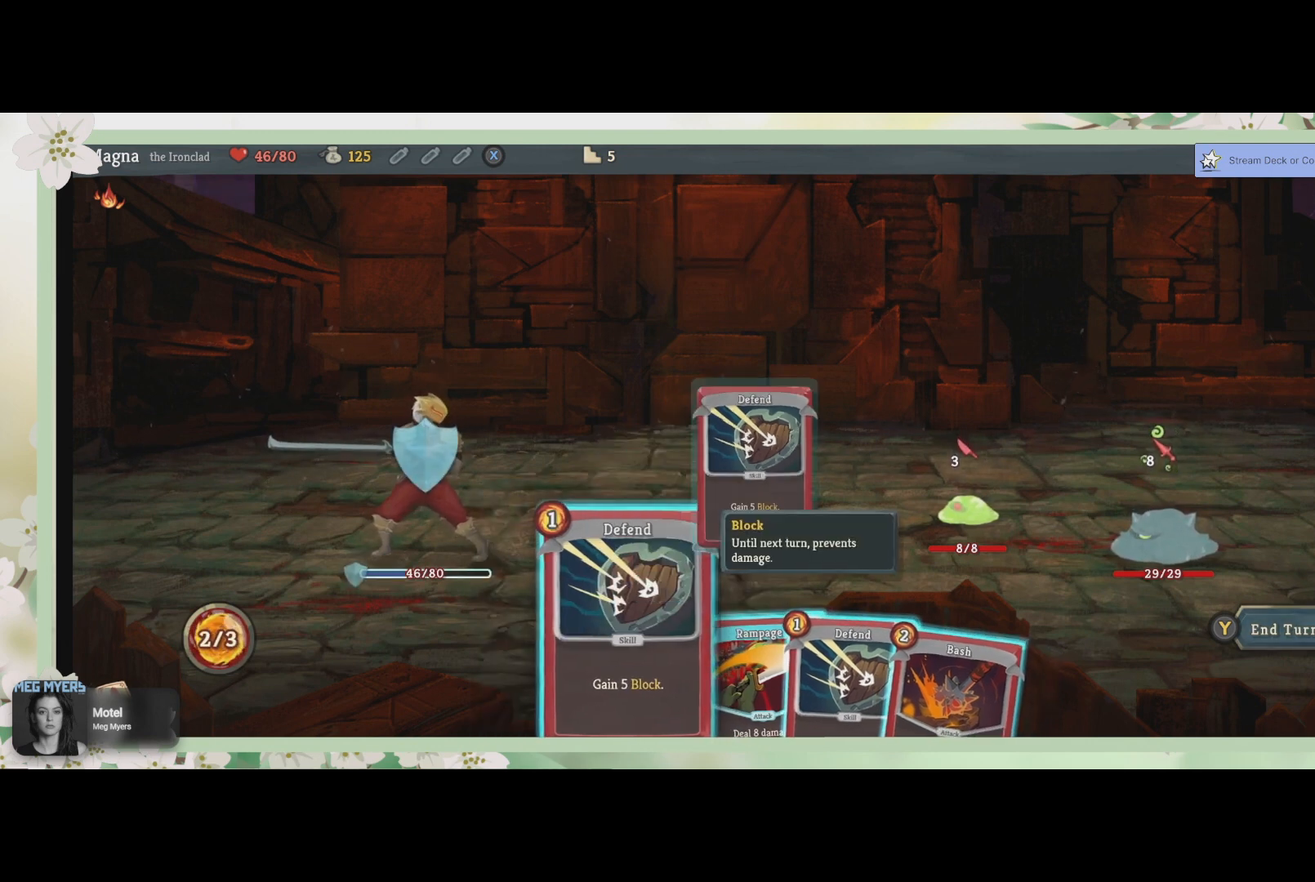
{"buttons": [], "left_stick": "center", "right_stick": "center", "events": []}
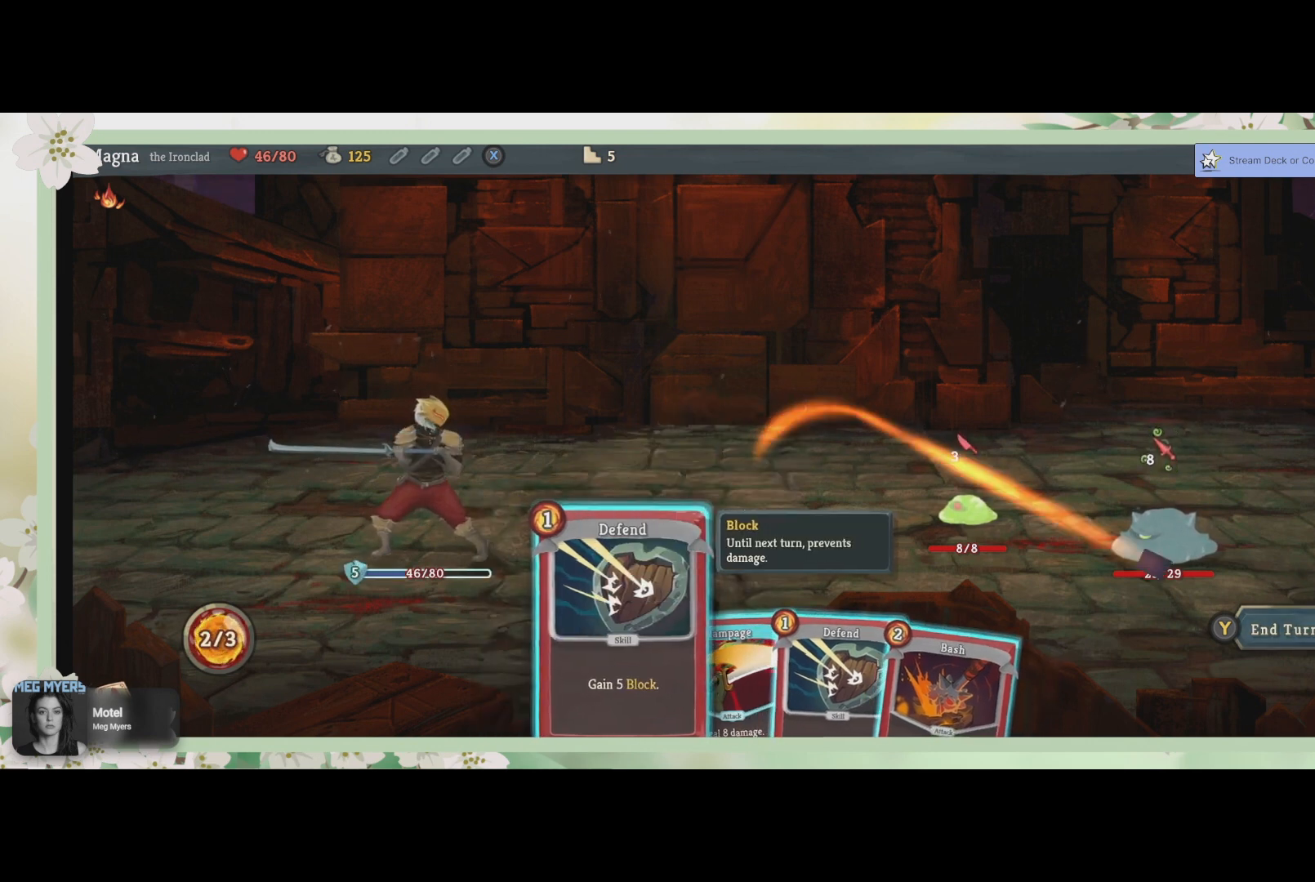
{"buttons": [], "left_stick": "center", "right_stick": "center", "events": [[100, "DPAD_RIGHT", "down"], [233, "DPAD_RIGHT", "up"]]}
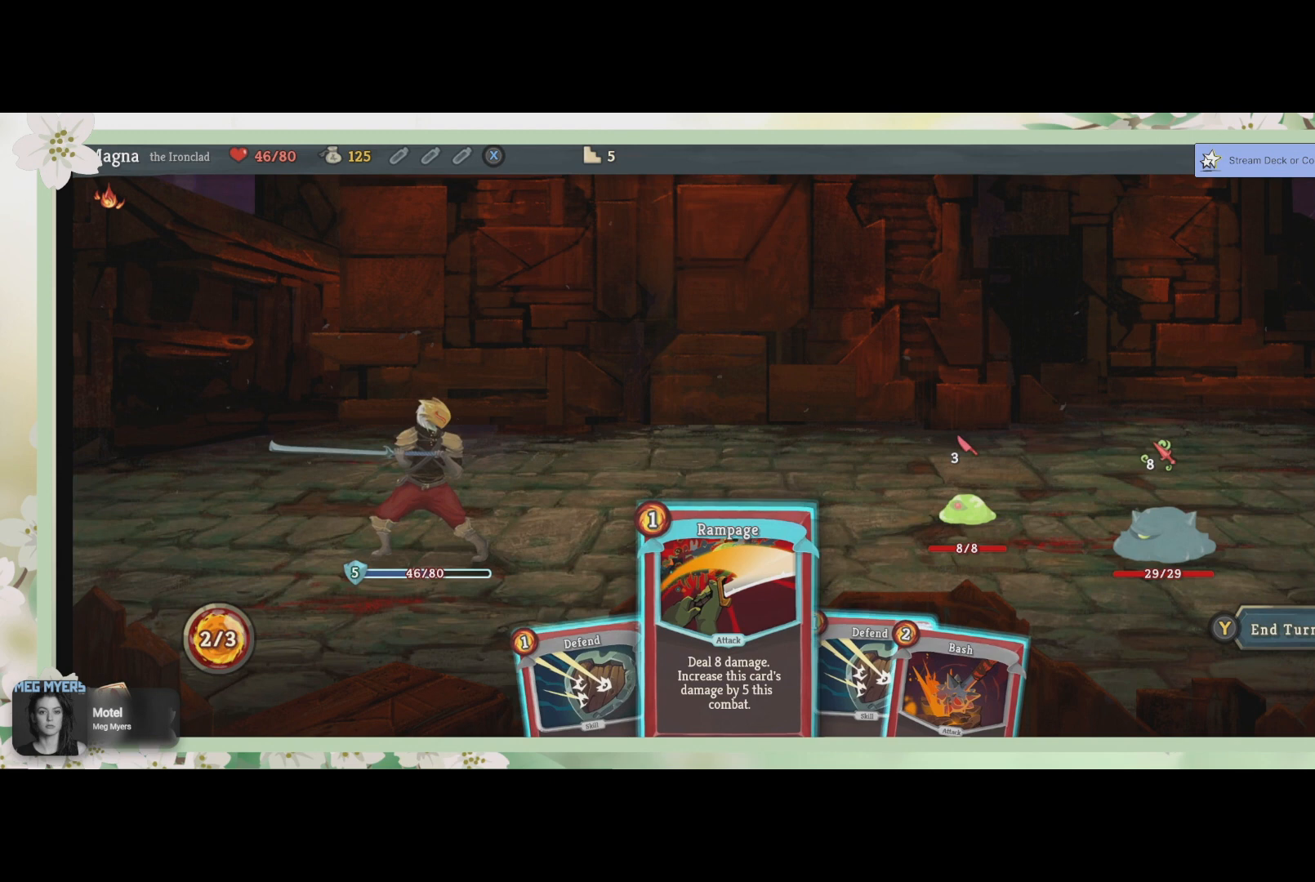
{"buttons": [], "left_stick": "center", "right_stick": "center", "events": []}
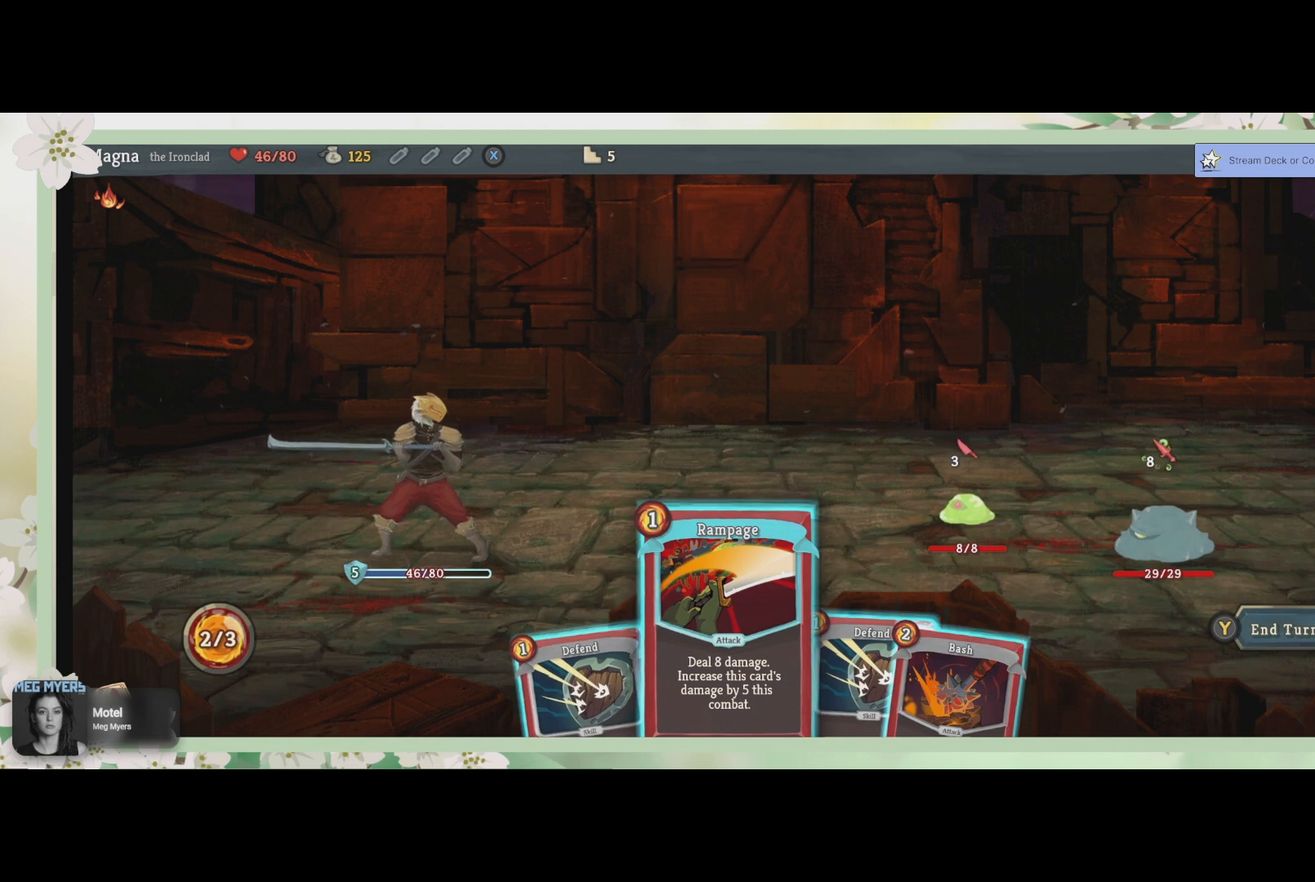
{"buttons": [], "left_stick": "center", "right_stick": "center", "events": []}
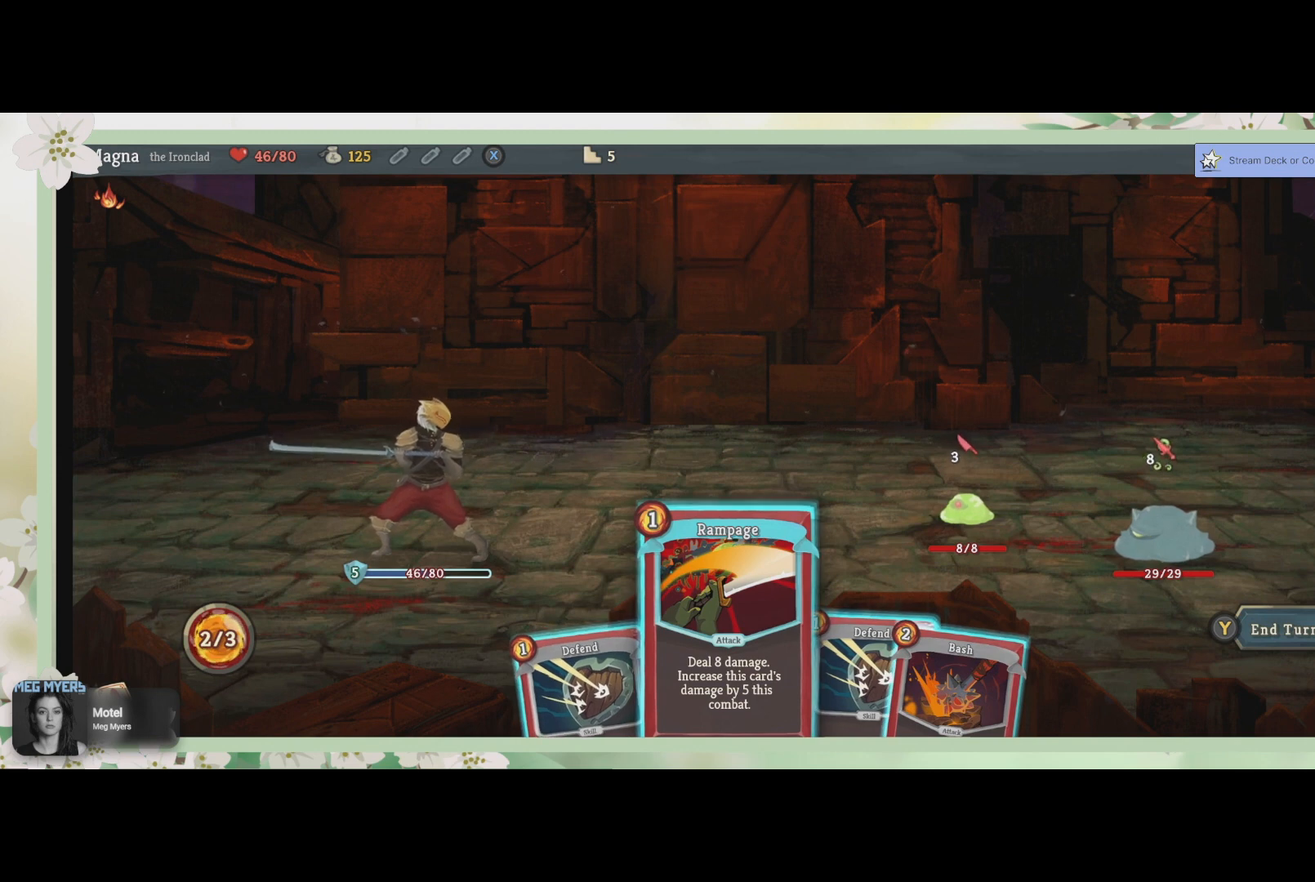
{"buttons": [], "left_stick": "center", "right_stick": "center", "events": []}
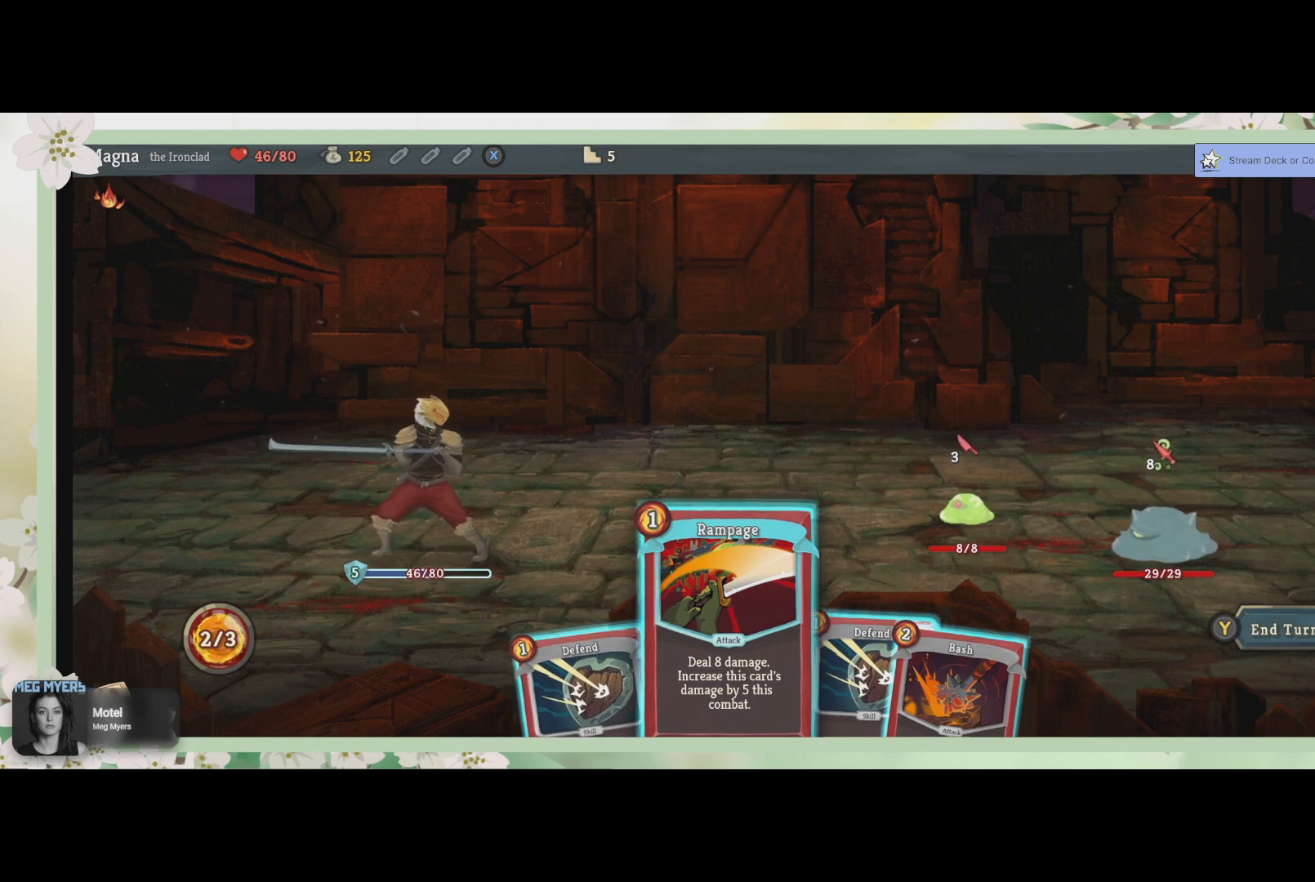
{"buttons": [], "left_stick": "center", "right_stick": "center", "events": [[67, "CROSS", "down"], [133, "CROSS", "up"]]}
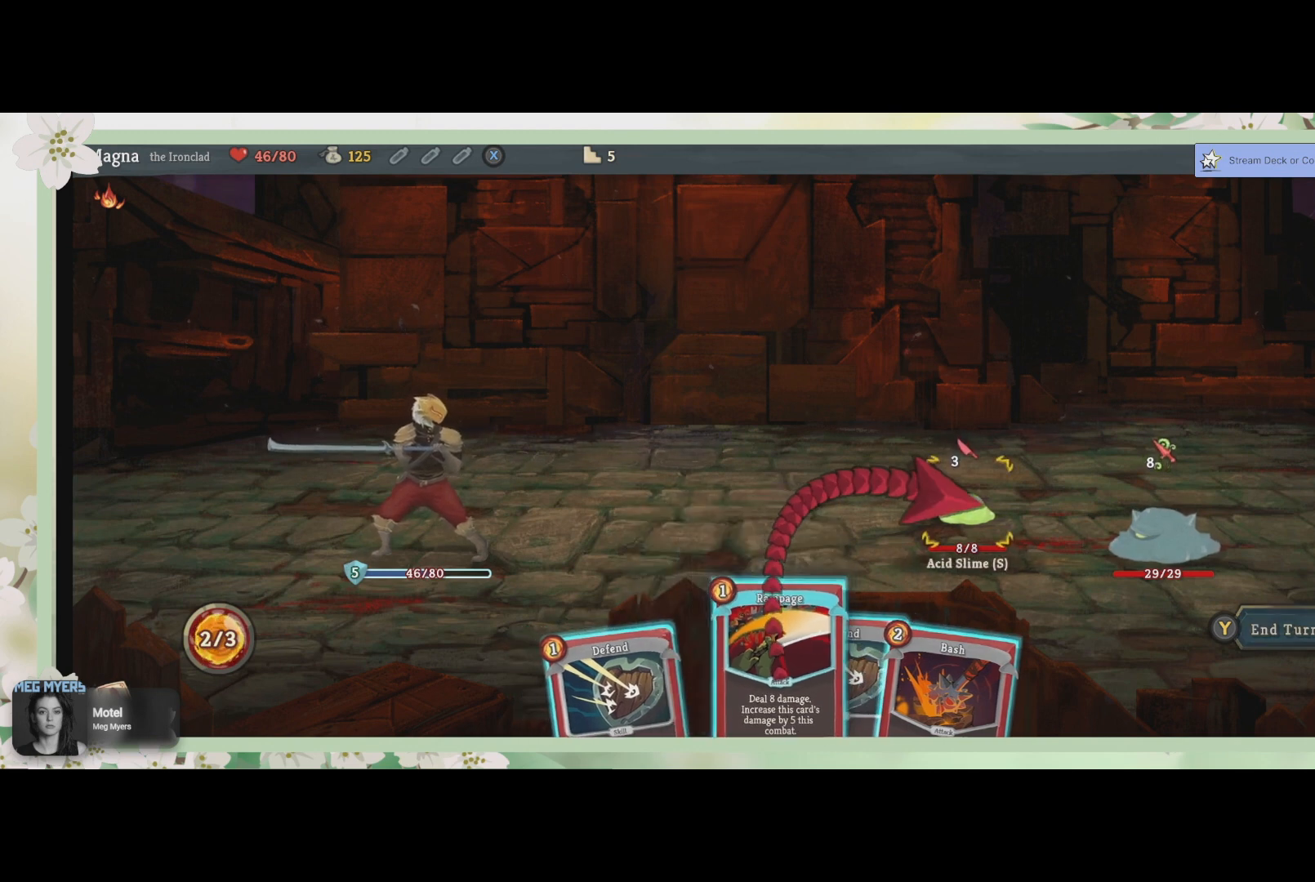
{"buttons": [], "left_stick": "center", "right_stick": "center", "events": [[167, "CROSS", "down"], [300, "CROSS", "up"]]}
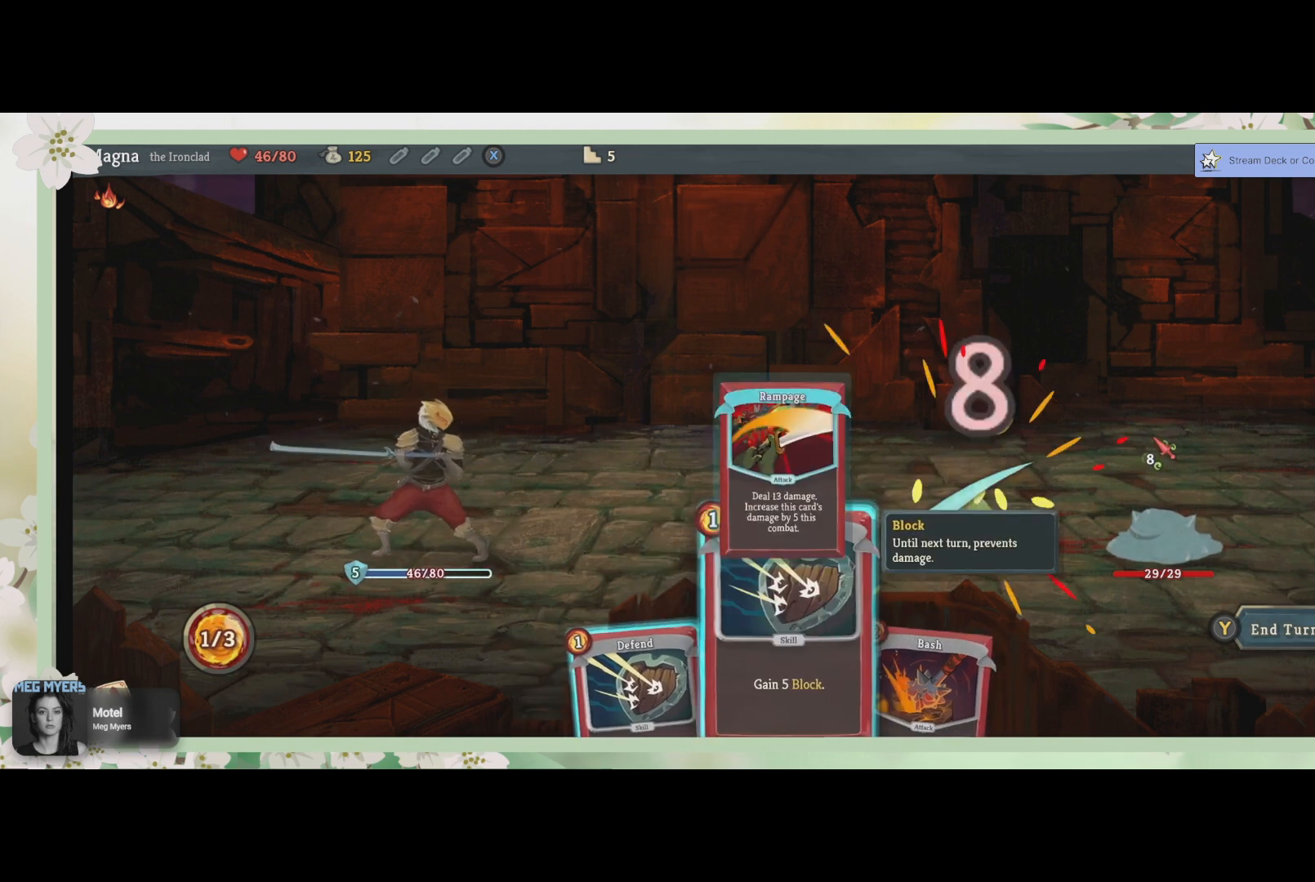
{"buttons": [], "left_stick": "center", "right_stick": "center", "events": []}
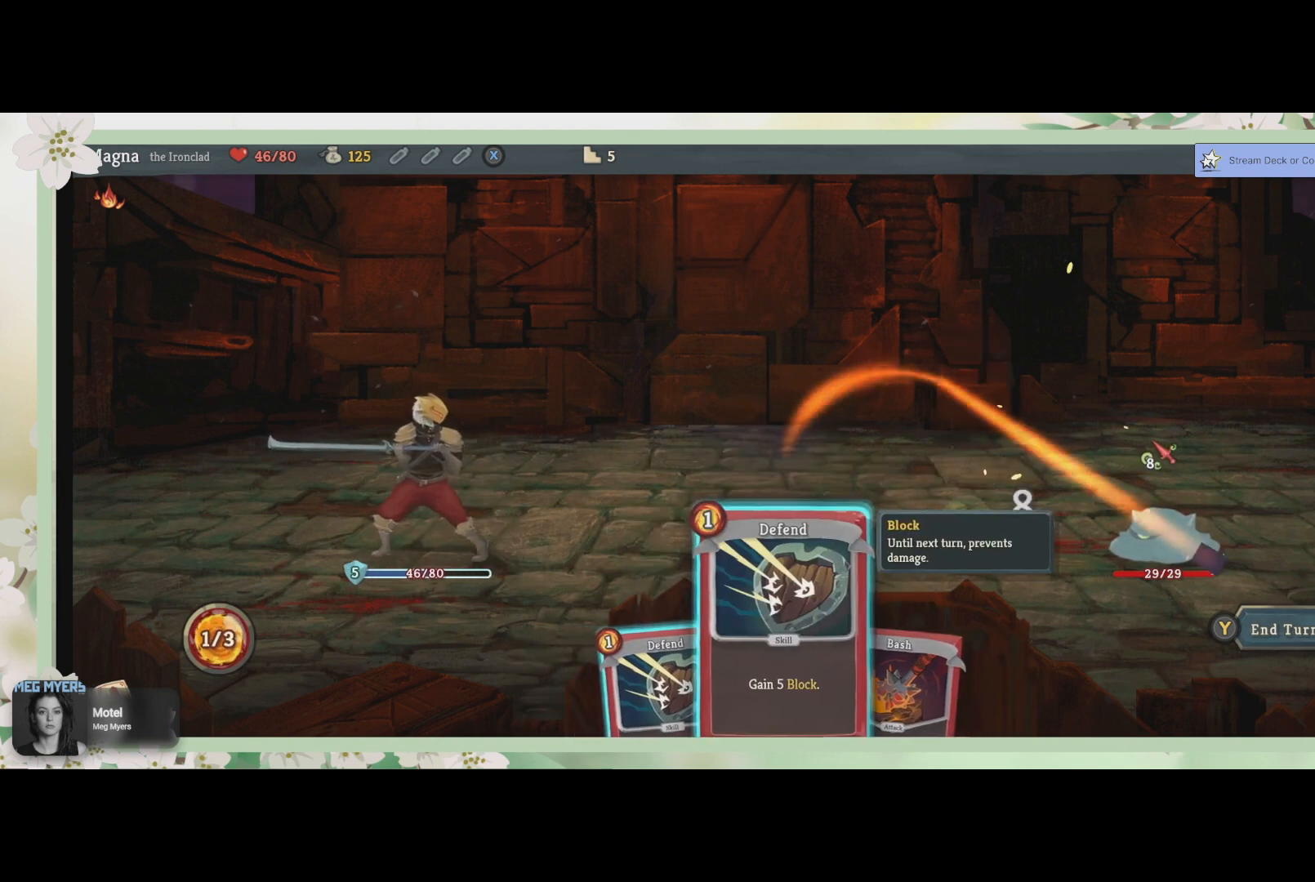
{"buttons": [], "left_stick": "center", "right_stick": "center", "events": []}
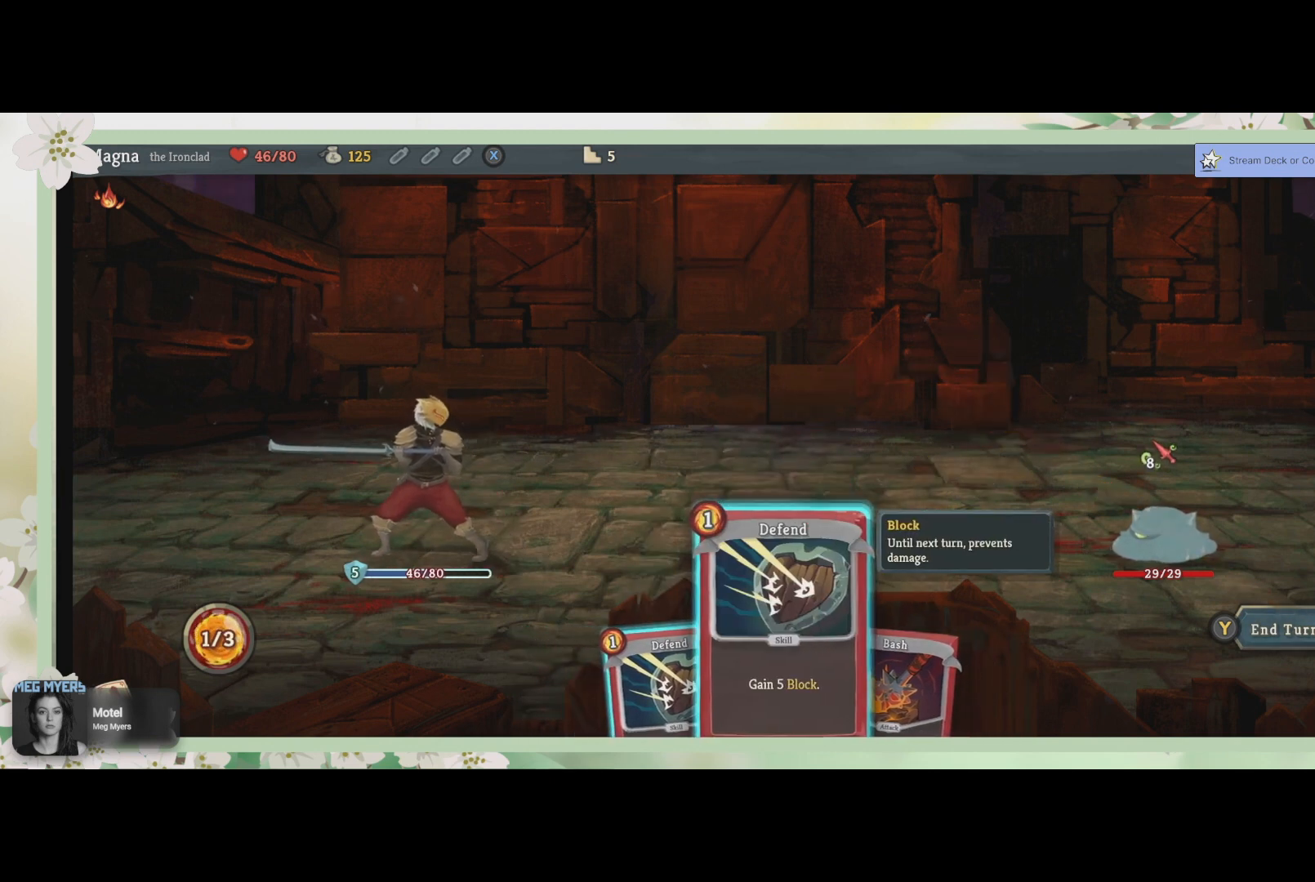
{"buttons": [], "left_stick": "center", "right_stick": "center", "events": []}
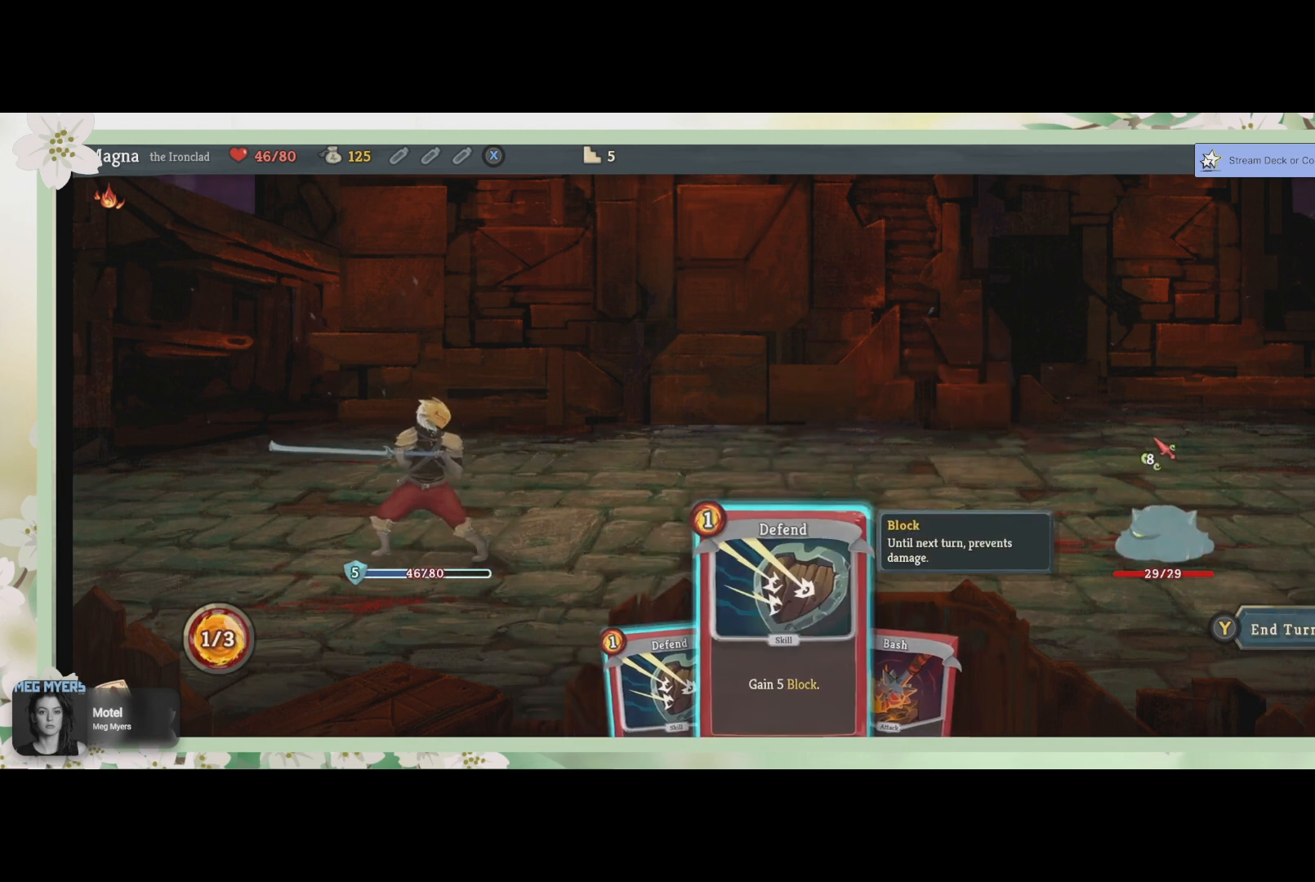
{"buttons": [], "left_stick": "center", "right_stick": "center", "events": []}
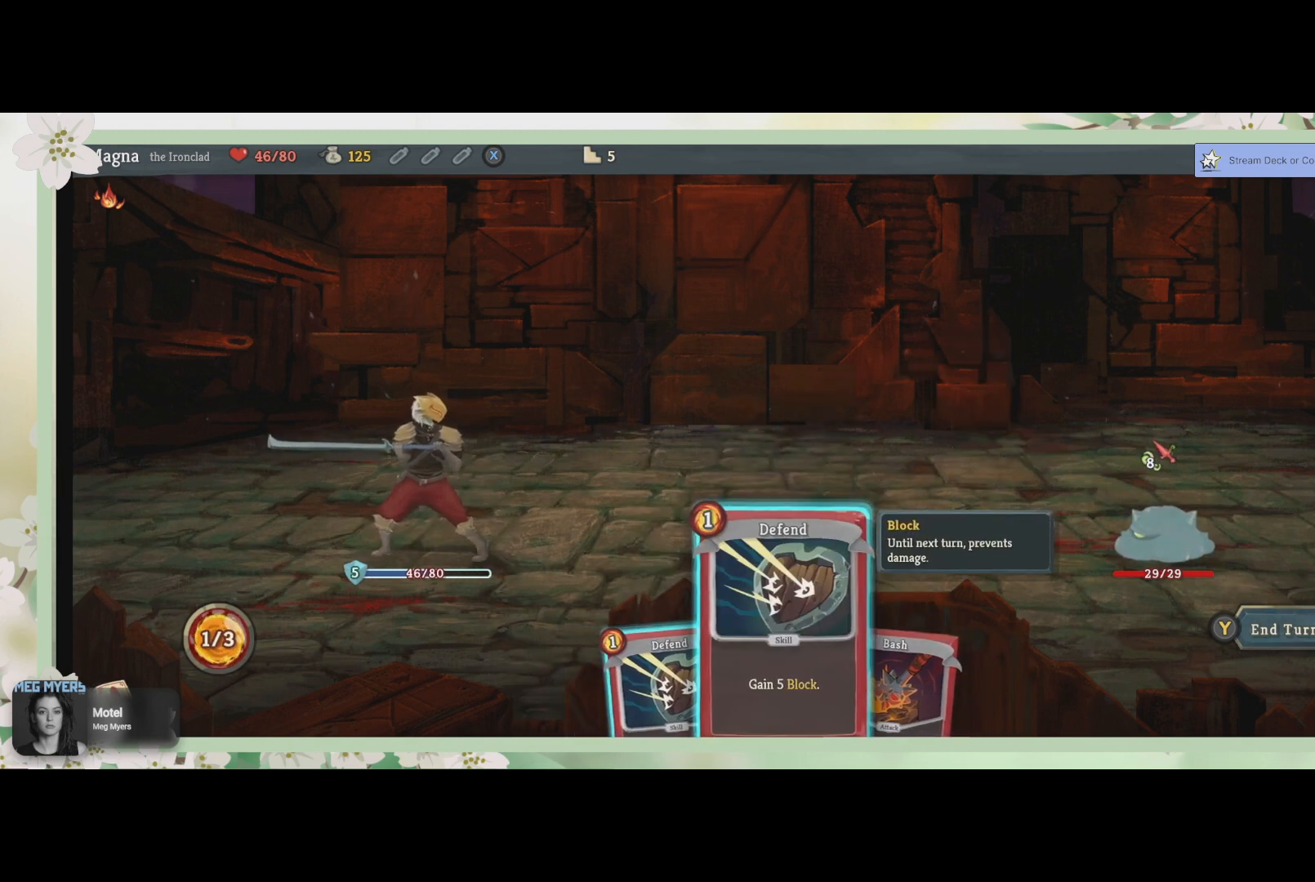
{"buttons": [], "left_stick": "center", "right_stick": "center", "events": []}
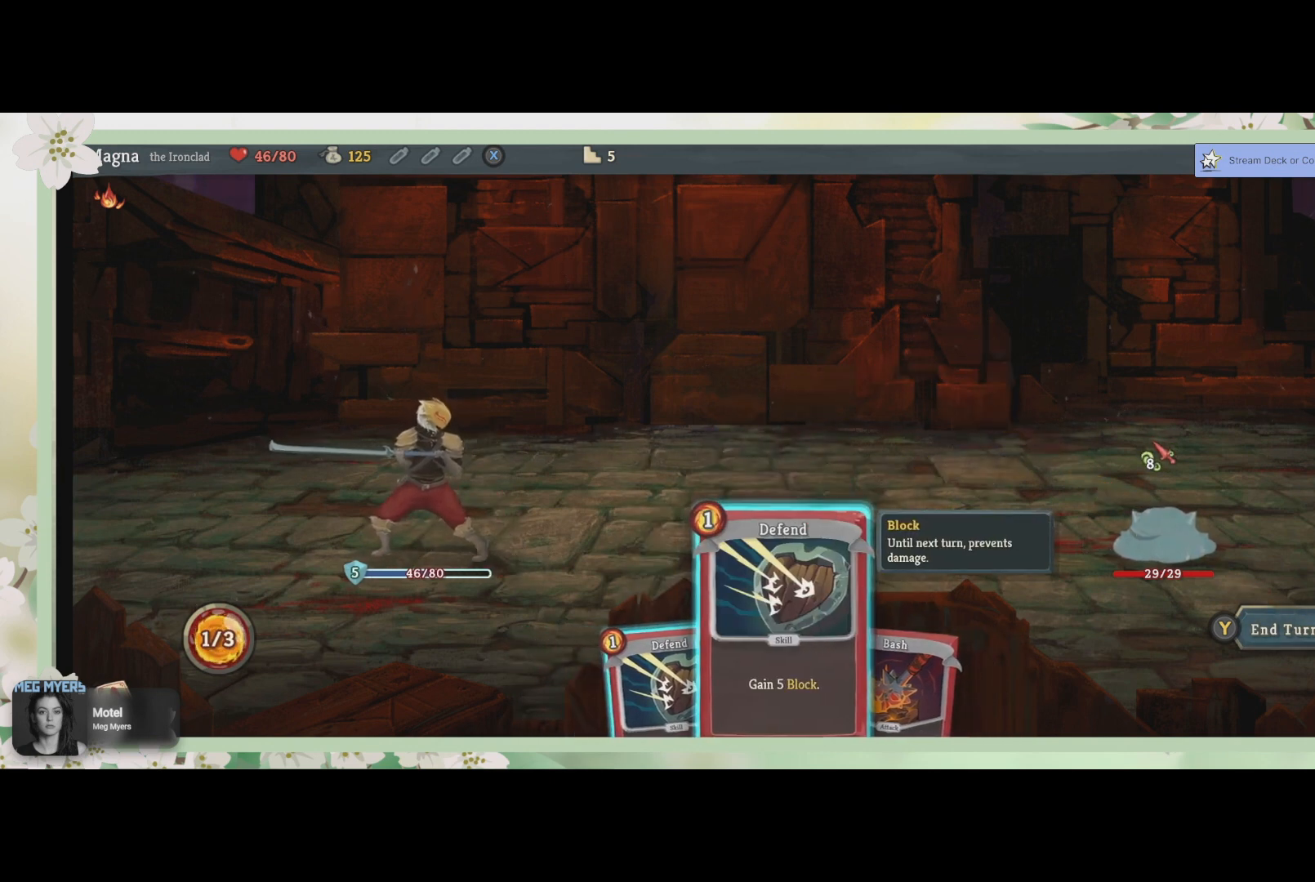
{"buttons": ["CROSS"], "left_stick": "center", "right_stick": "center", "events": [[33, "CROSS", "down"], [133, "CROSS", "up"], [500, "CROSS", "down"]]}
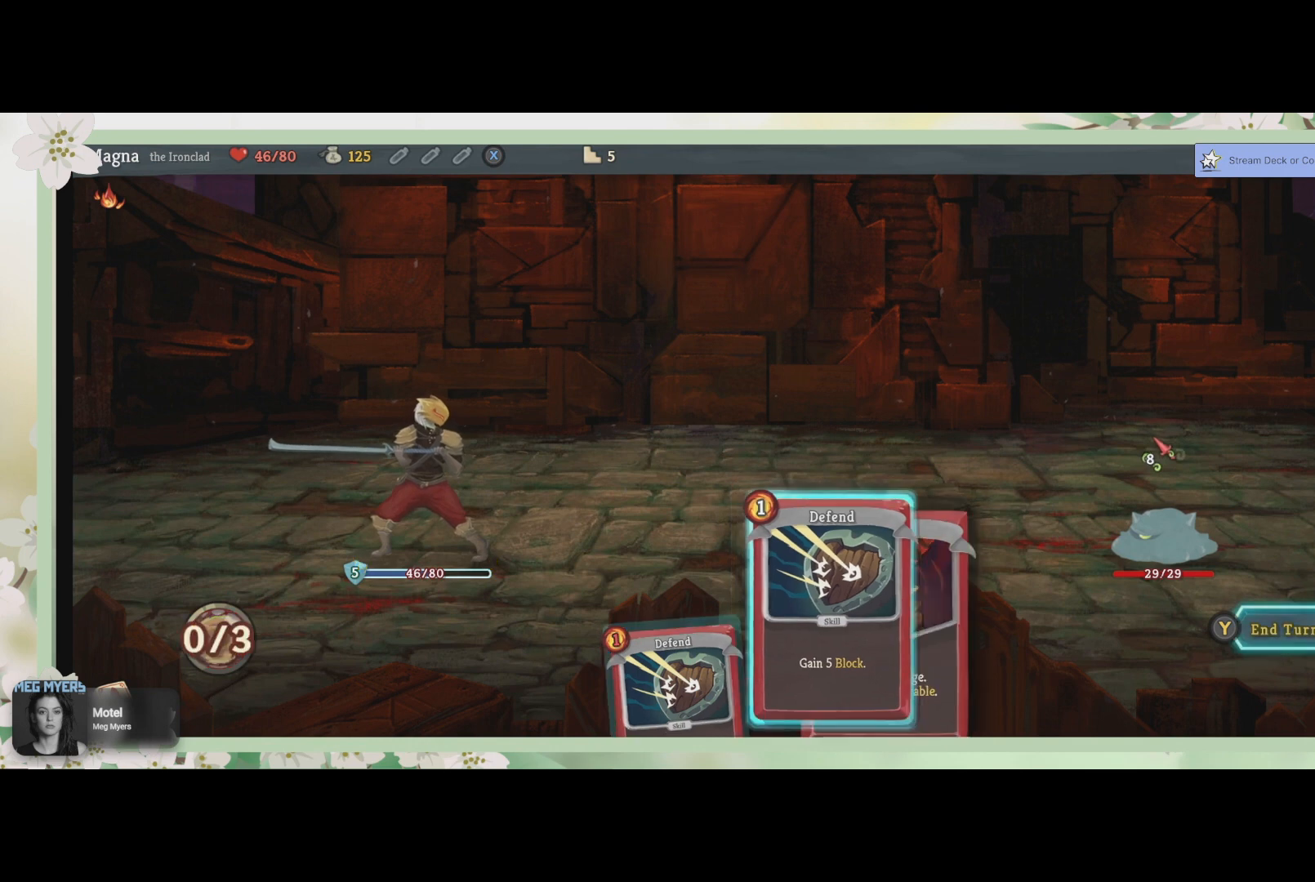
{"buttons": [], "left_stick": "center", "right_stick": "center", "events": [[100, "CROSS", "up"]]}
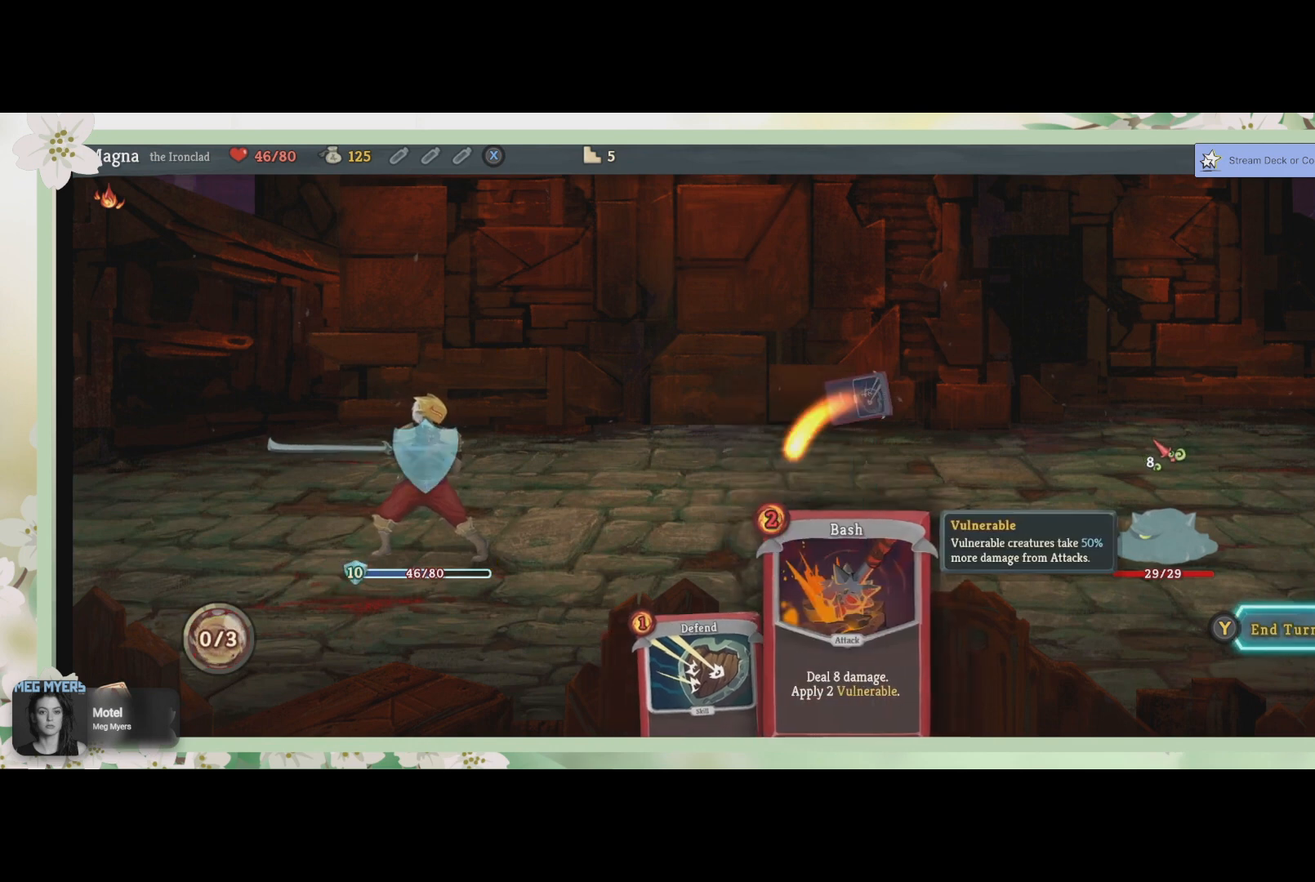
{"buttons": [], "left_stick": "center", "right_stick": "center", "events": [[400, "TRIANGLE", "down"], [500, "TRIANGLE", "up"]]}